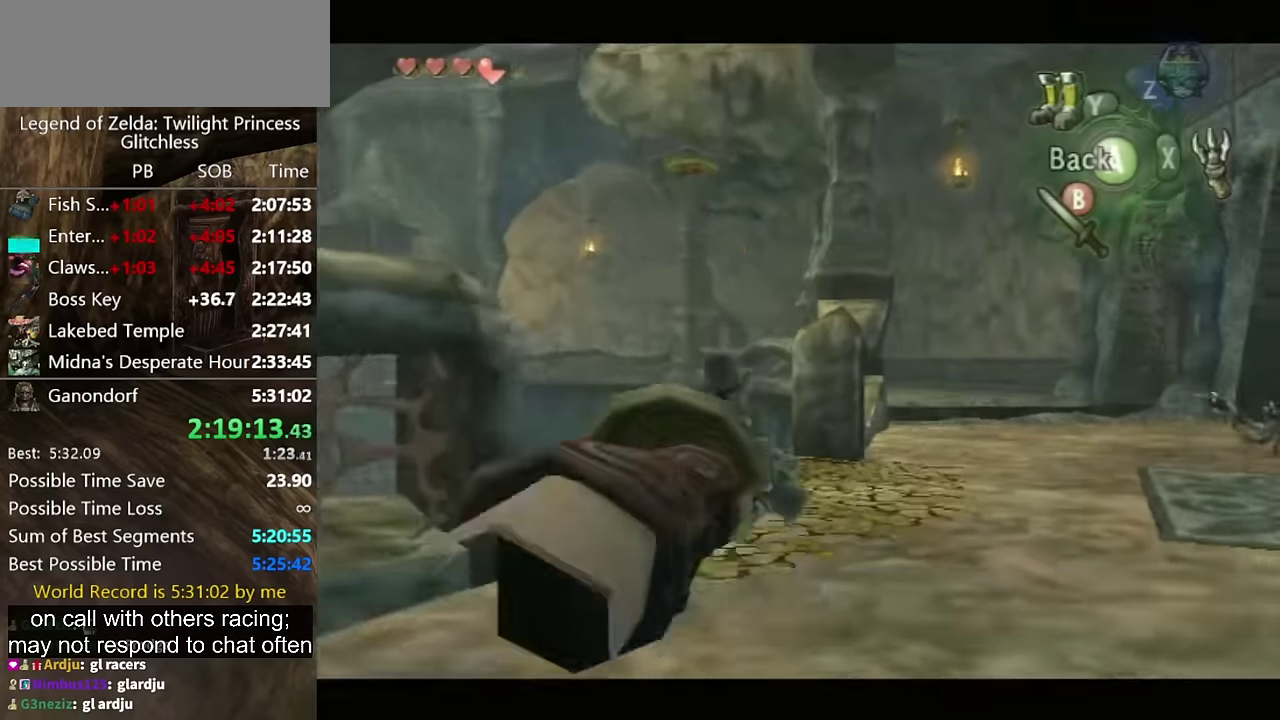
Gameplay with a controller (Nintendo layout); each line is a JSON object with the inputs held at the frame after it. "events" lists button and stick changes between this image and that frame as [ms after this image, input, new state], when the widget could be followed in between. Not read: L2 L3 R1 R2 R3.
{"buttons": ["X"], "left_stick": "down", "right_stick": "center", "events": [[100, "left_stick", "up-right"], [266, "left_stick", "down"]]}
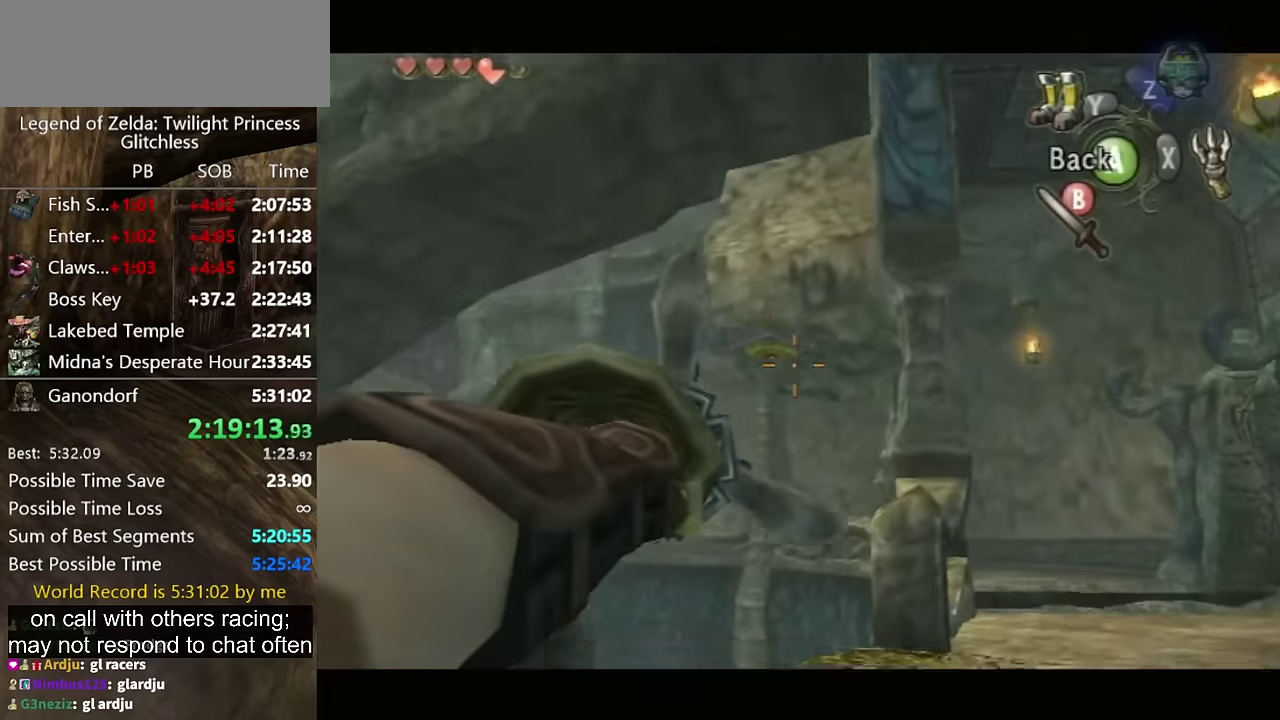
{"buttons": ["X"], "left_stick": "up", "right_stick": "center", "events": [[33, "left_stick", "down-left"], [266, "X", "up"], [300, "left_stick", "center"], [400, "X", "down"], [500, "left_stick", "up"]]}
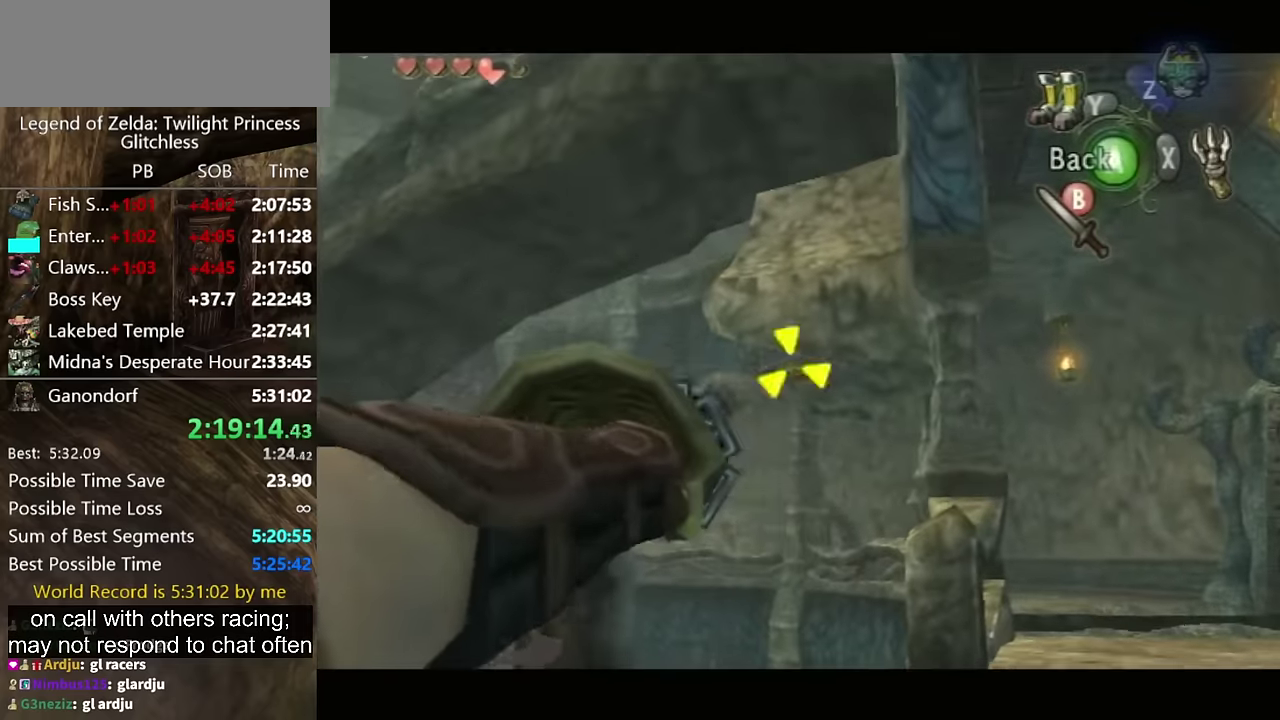
{"buttons": ["X"], "left_stick": "center", "right_stick": "center", "events": [[266, "left_stick", "center"], [300, "X", "up"], [433, "X", "down"]]}
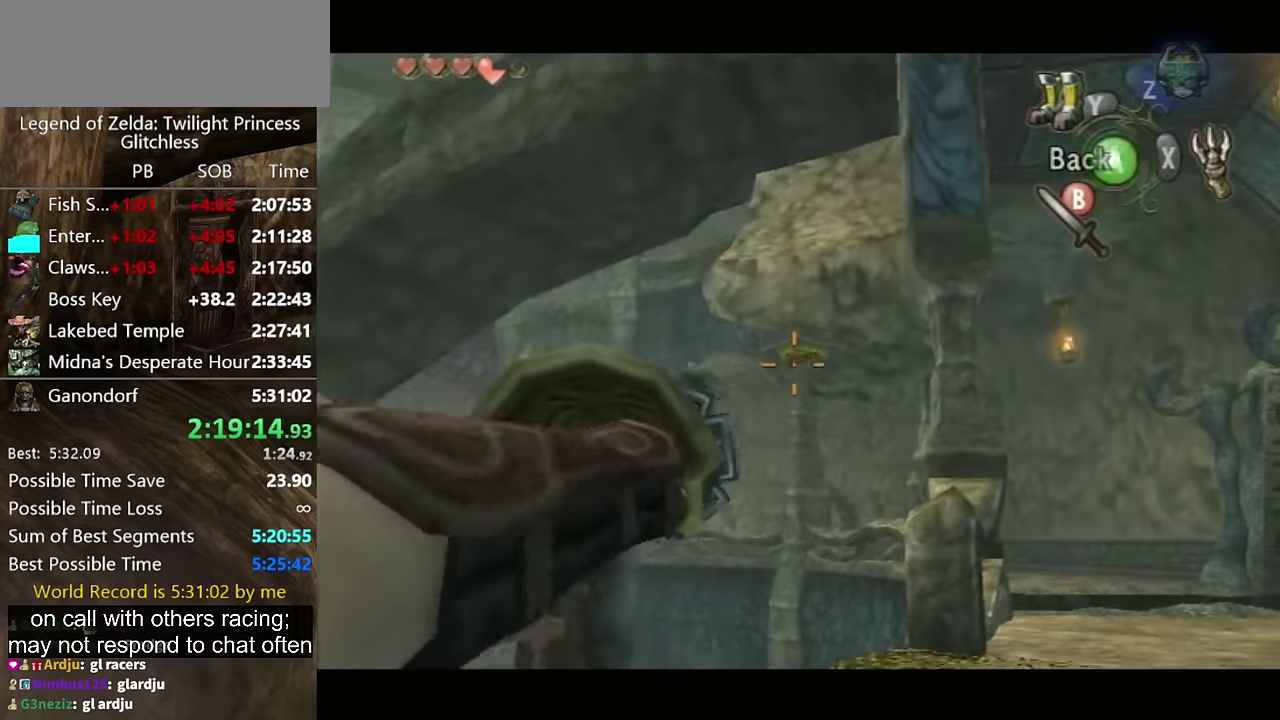
{"buttons": [], "left_stick": "center", "right_stick": "center", "events": [[133, "left_stick", "down"], [266, "left_stick", "center"], [300, "X", "up"]]}
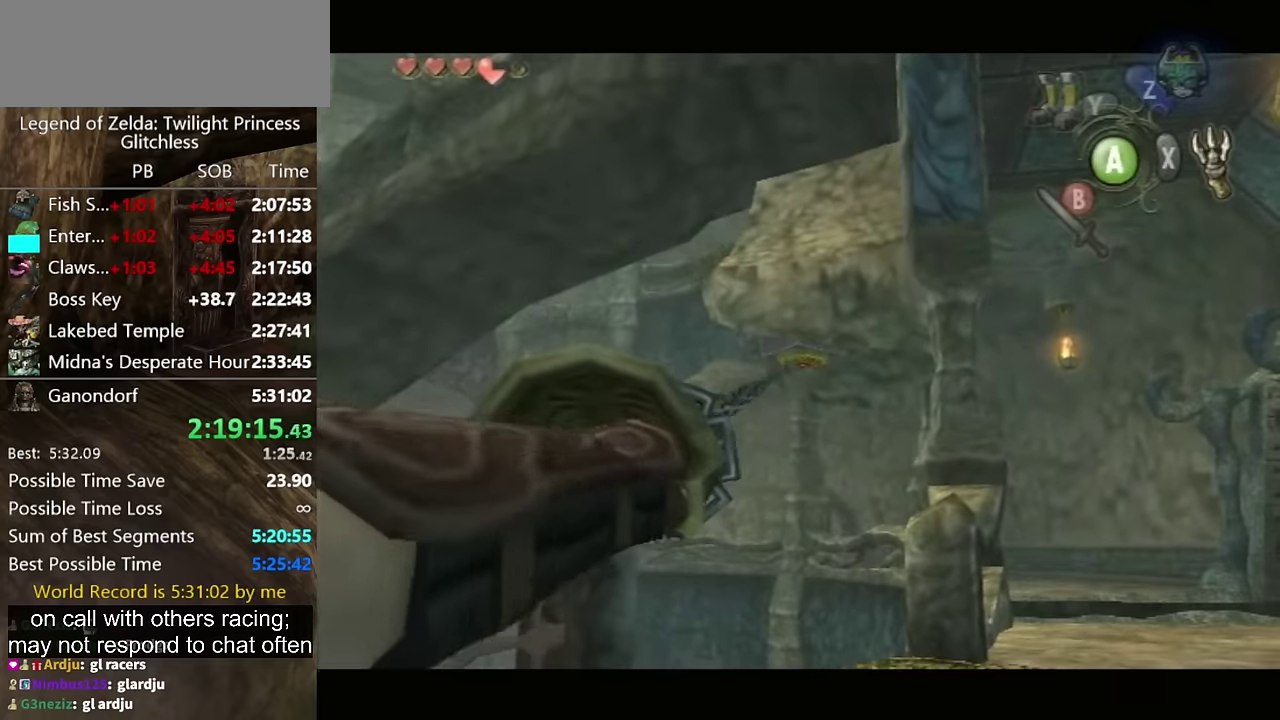
{"buttons": [], "left_stick": "center", "right_stick": "center", "events": [[100, "X", "down"], [300, "left_stick", "down"], [433, "X", "up"], [500, "left_stick", "center"]]}
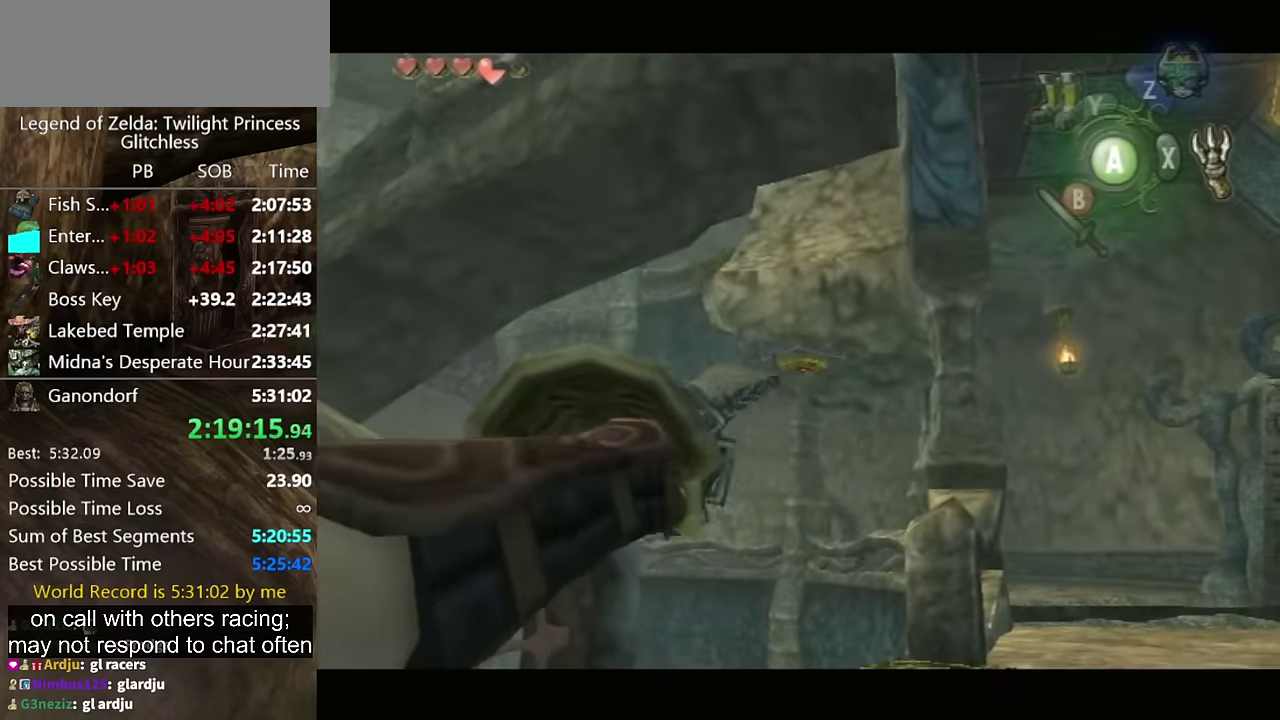
{"buttons": [], "left_stick": "center", "right_stick": "center", "events": []}
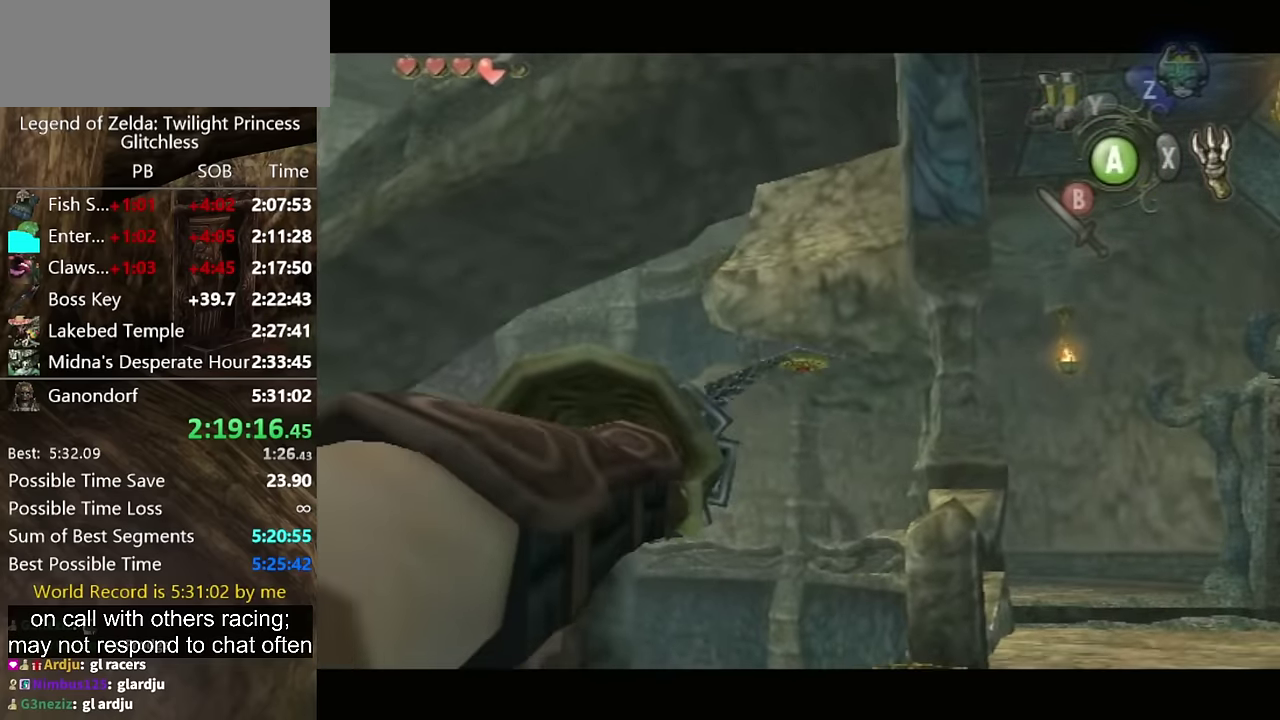
{"buttons": [], "left_stick": "center", "right_stick": "center", "events": []}
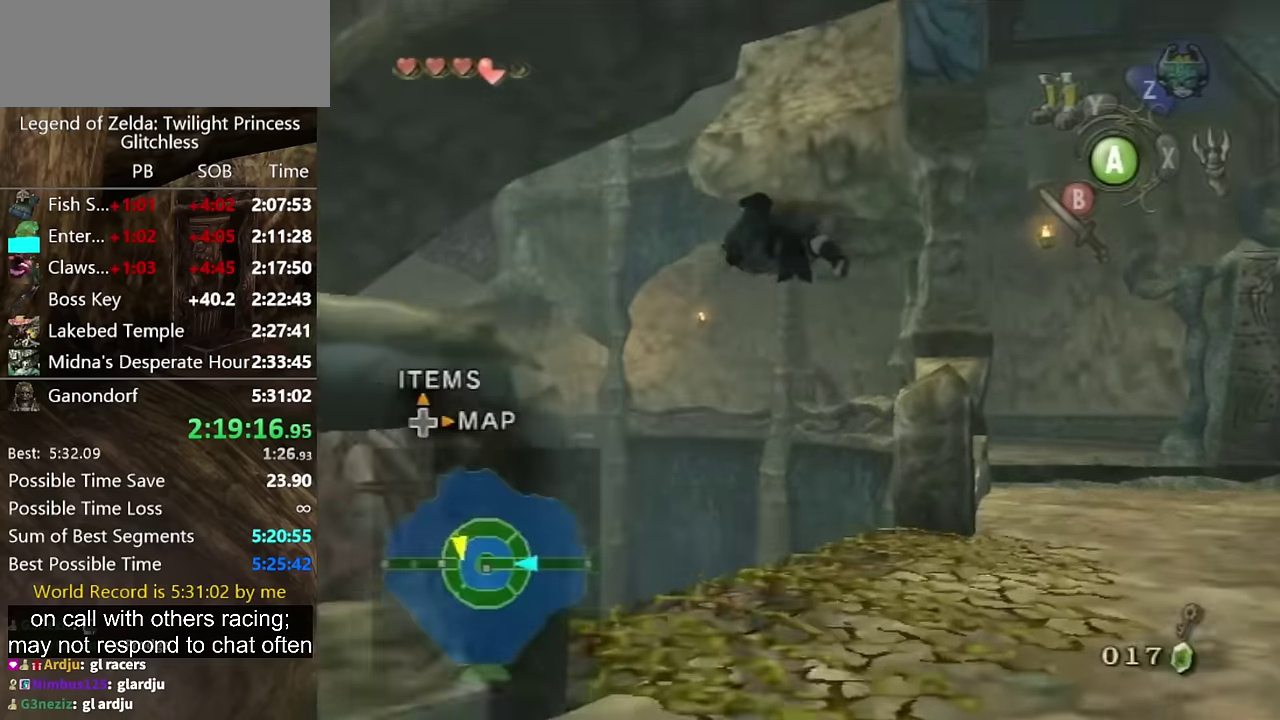
{"buttons": [], "left_stick": "left", "right_stick": "down-right", "events": [[233, "left_stick", "left"], [300, "right_stick", "down-right"]]}
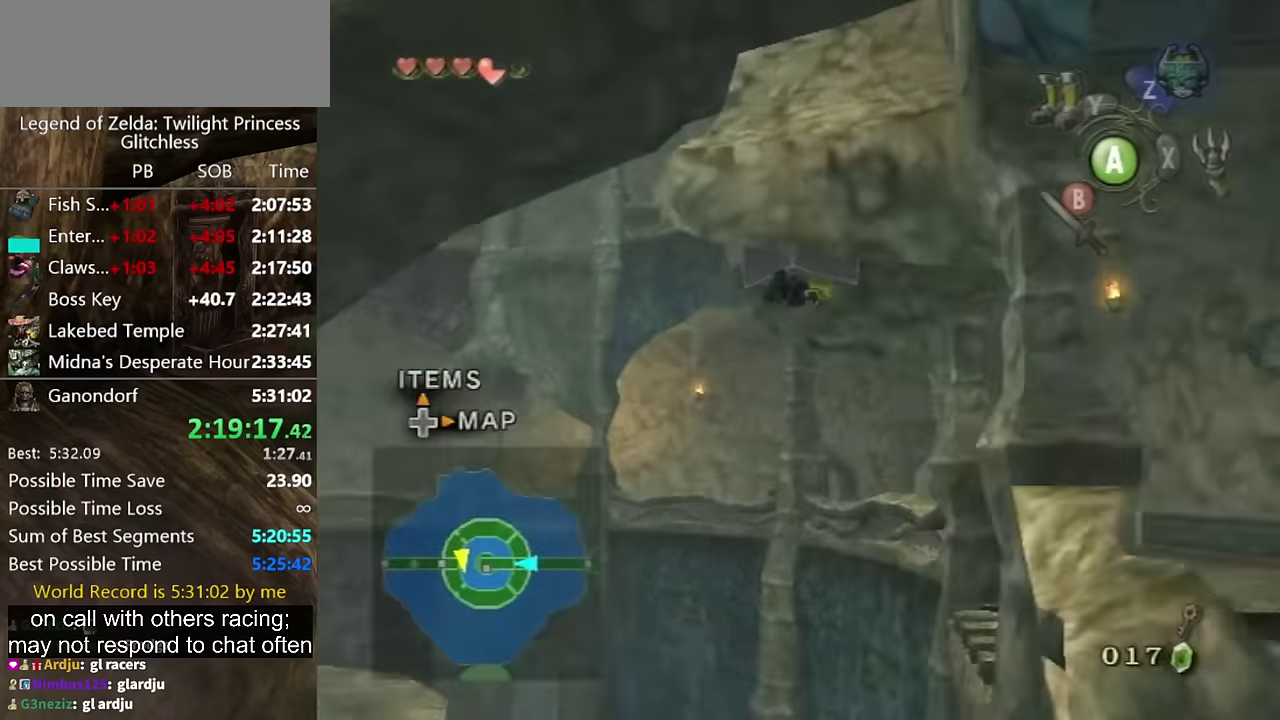
{"buttons": [], "left_stick": "left", "right_stick": "down-right"}
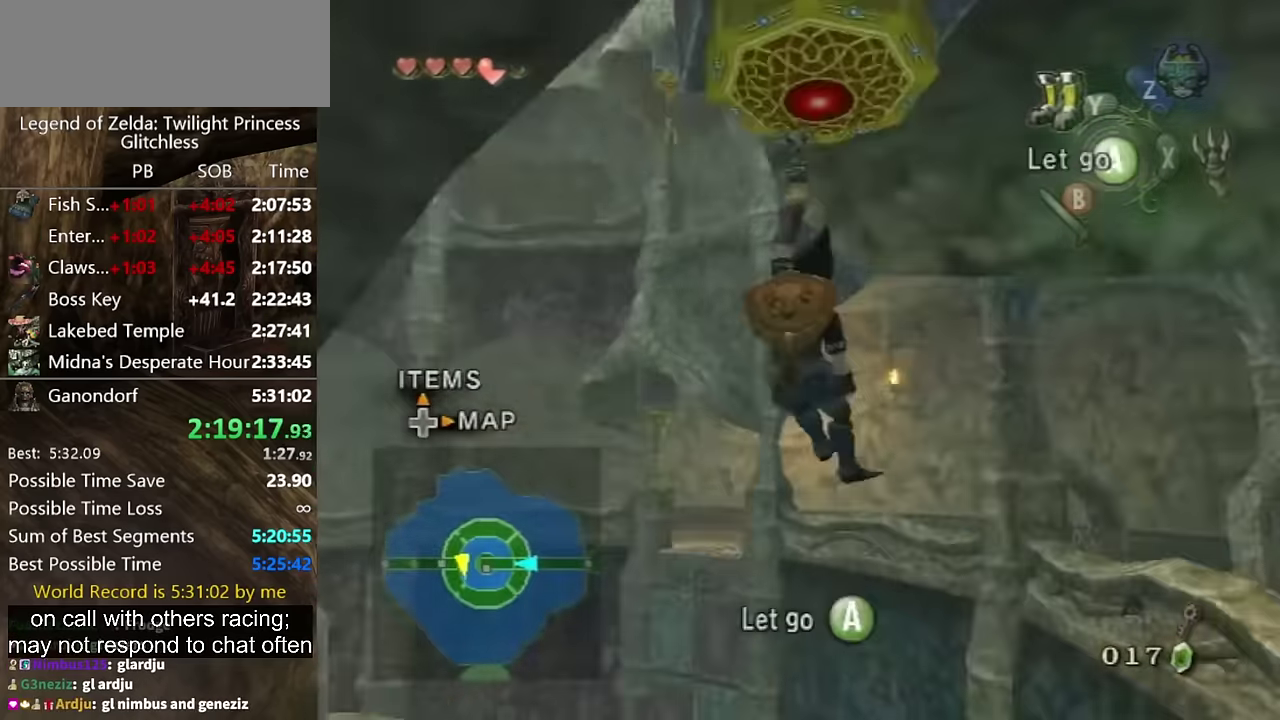
{"buttons": [], "left_stick": "center", "right_stick": "center", "events": [[300, "right_stick", "center"], [366, "left_stick", "center"]]}